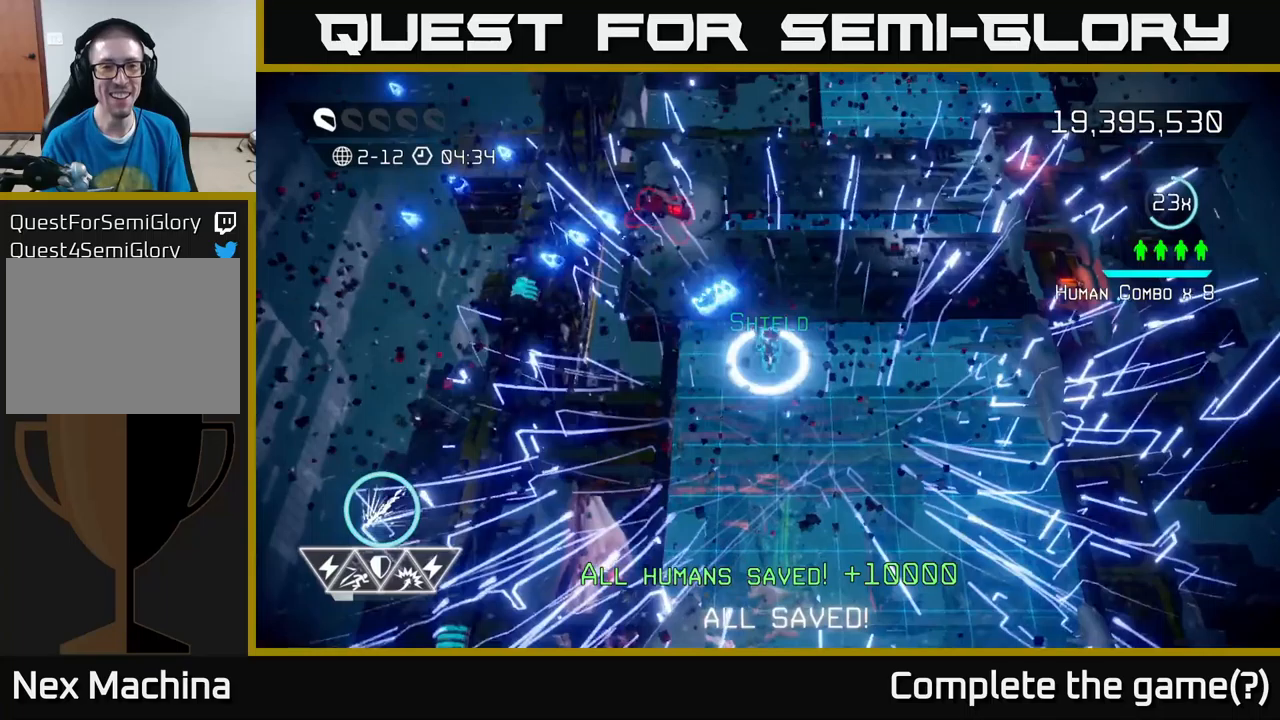
Gameplay with a controller (Xbox layout); each line is a JSON object with the inputs held at the frame after it. "events" lists button and stick changes between this image and that frame as [ms after this image, input, new state], when the widget could be followed in between.
{"buttons": [], "left_stick": "right", "right_stick": "up-left", "events": [[500, "left_stick", "right"]]}
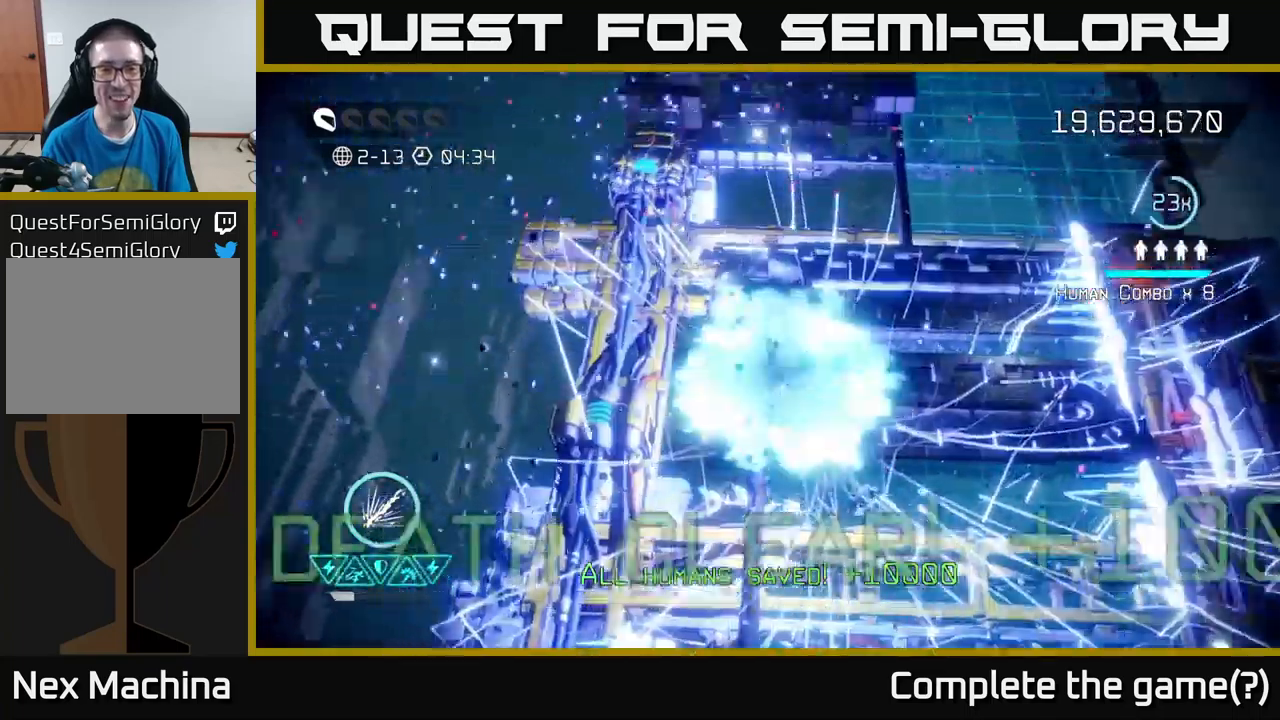
{"buttons": [], "left_stick": "center", "right_stick": "center", "events": [[100, "L2", "down"], [183, "left_stick", "up-right"], [283, "L2", "up"], [433, "left_stick", "center"], [450, "right_stick", "center"]]}
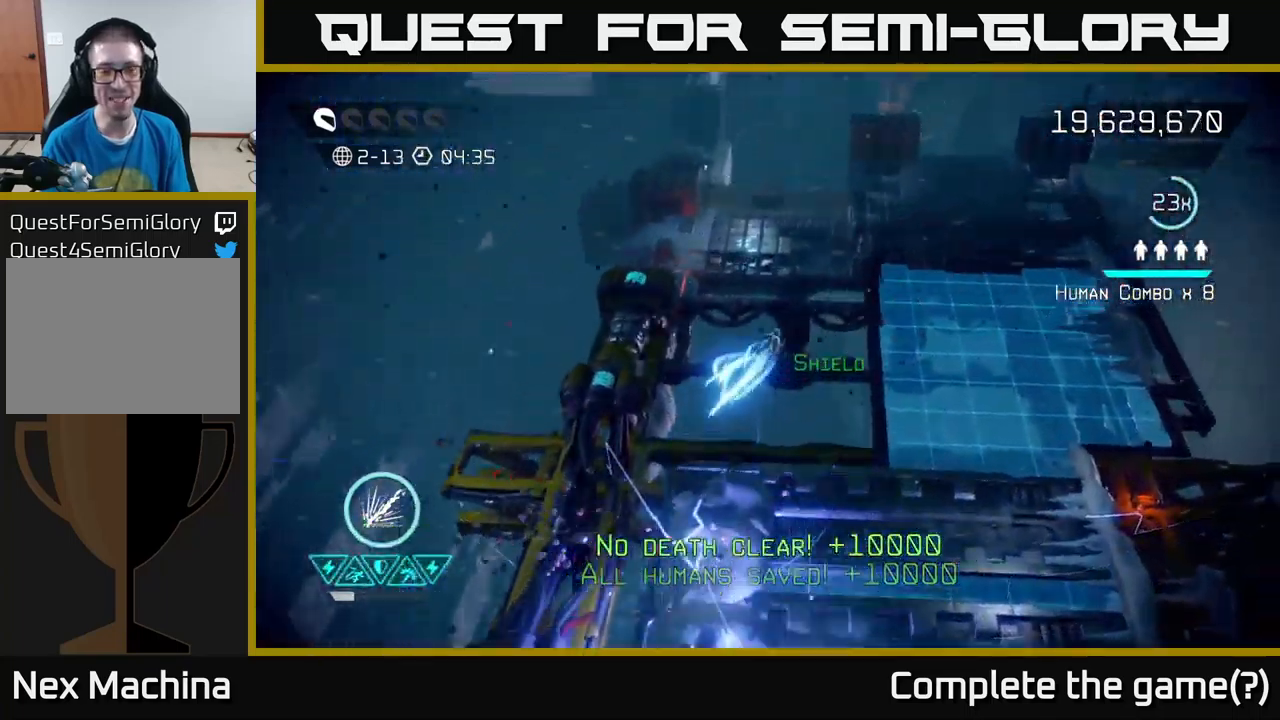
{"buttons": [], "left_stick": "center", "right_stick": "up-left", "events": [[500, "right_stick", "up-left"]]}
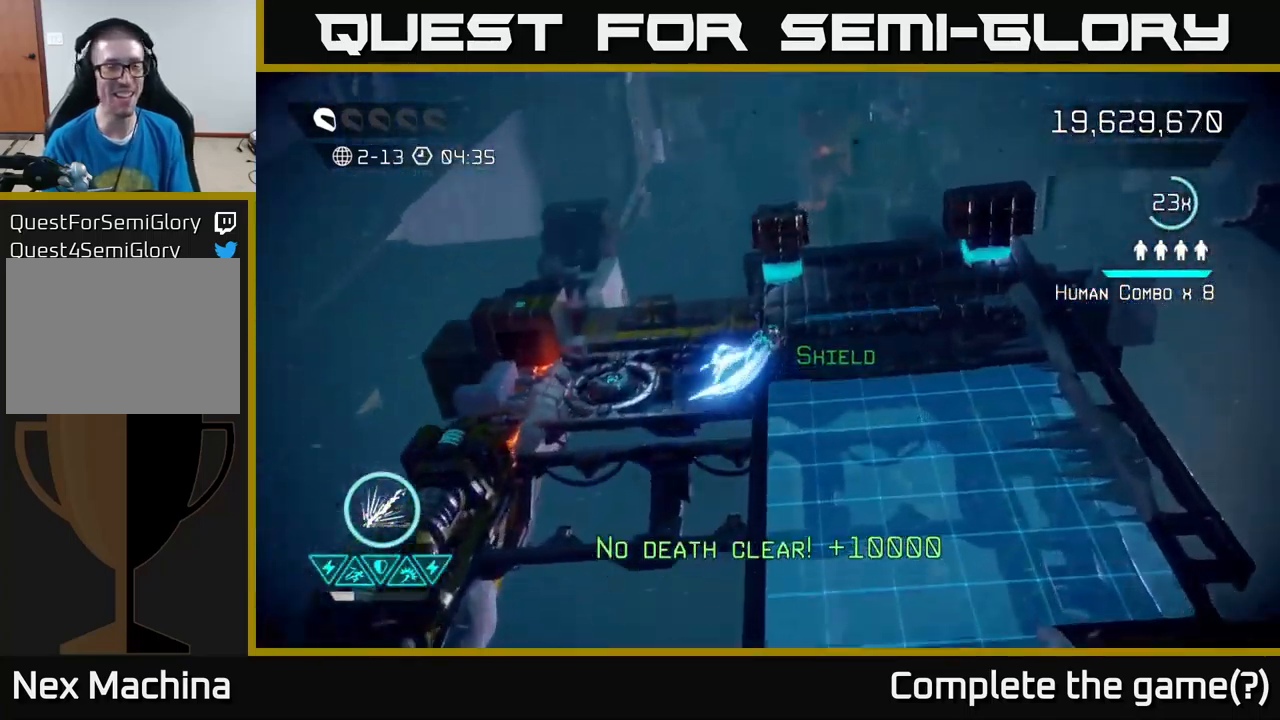
{"buttons": [], "left_stick": "right", "right_stick": "center", "events": [[66, "left_stick", "right"], [183, "left_stick", "center"], [250, "right_stick", "center"], [366, "left_stick", "right"]]}
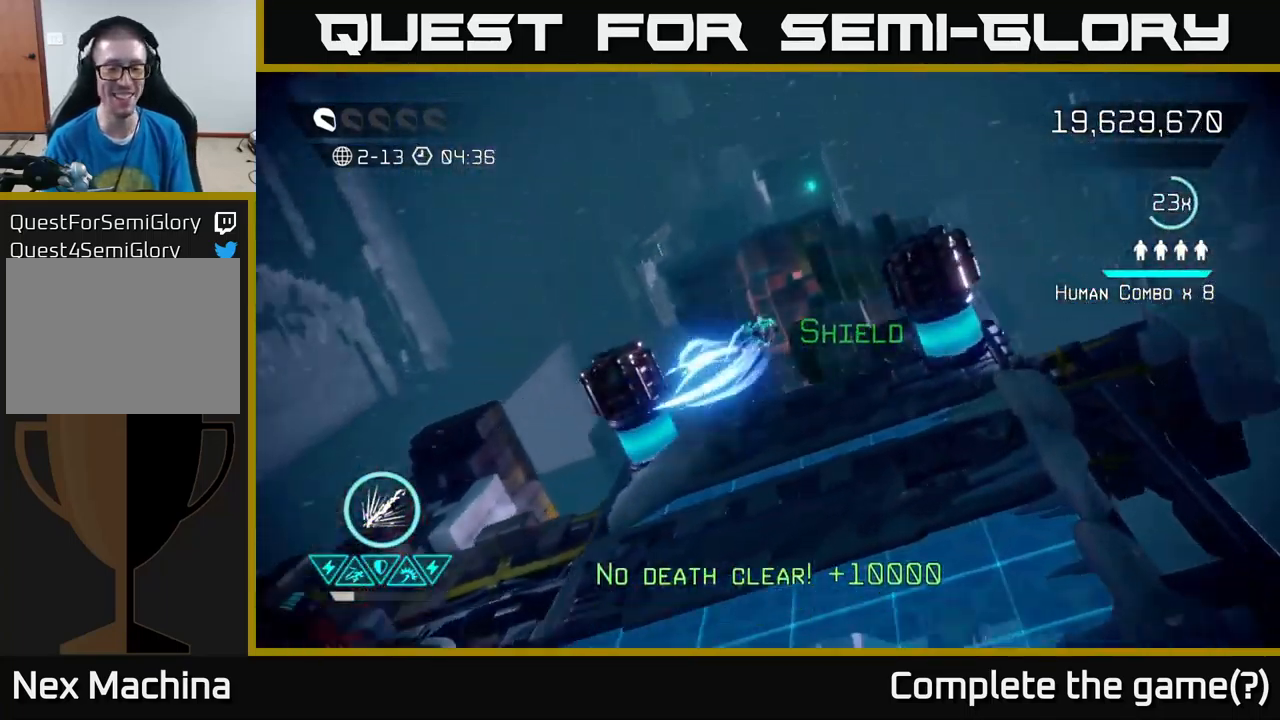
{"buttons": [], "left_stick": "up-right", "right_stick": "up-left", "events": [[50, "left_stick", "center"], [50, "right_stick", "up-left"], [200, "right_stick", "center"], [250, "left_stick", "right"], [416, "left_stick", "up-right"], [483, "right_stick", "up-left"]]}
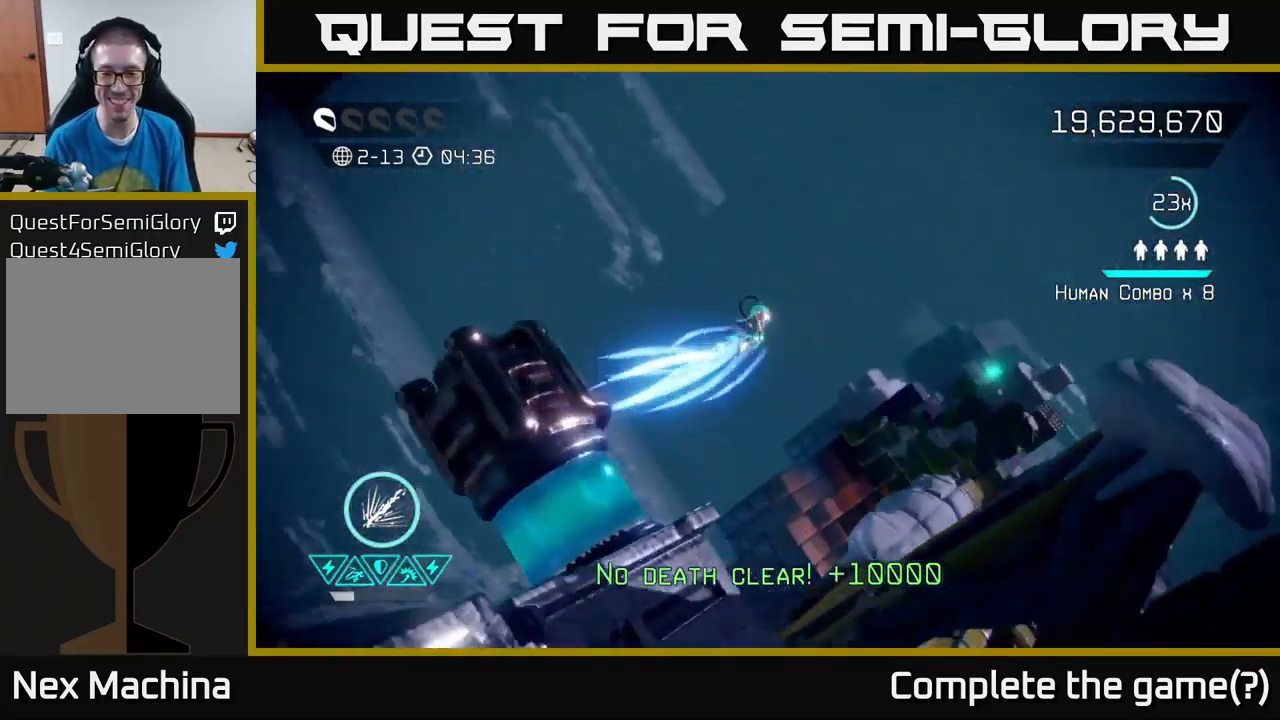
{"buttons": [], "left_stick": "center", "right_stick": "center", "events": [[50, "left_stick", "center"], [283, "left_stick", "right"], [283, "right_stick", "center"], [383, "left_stick", "center"]]}
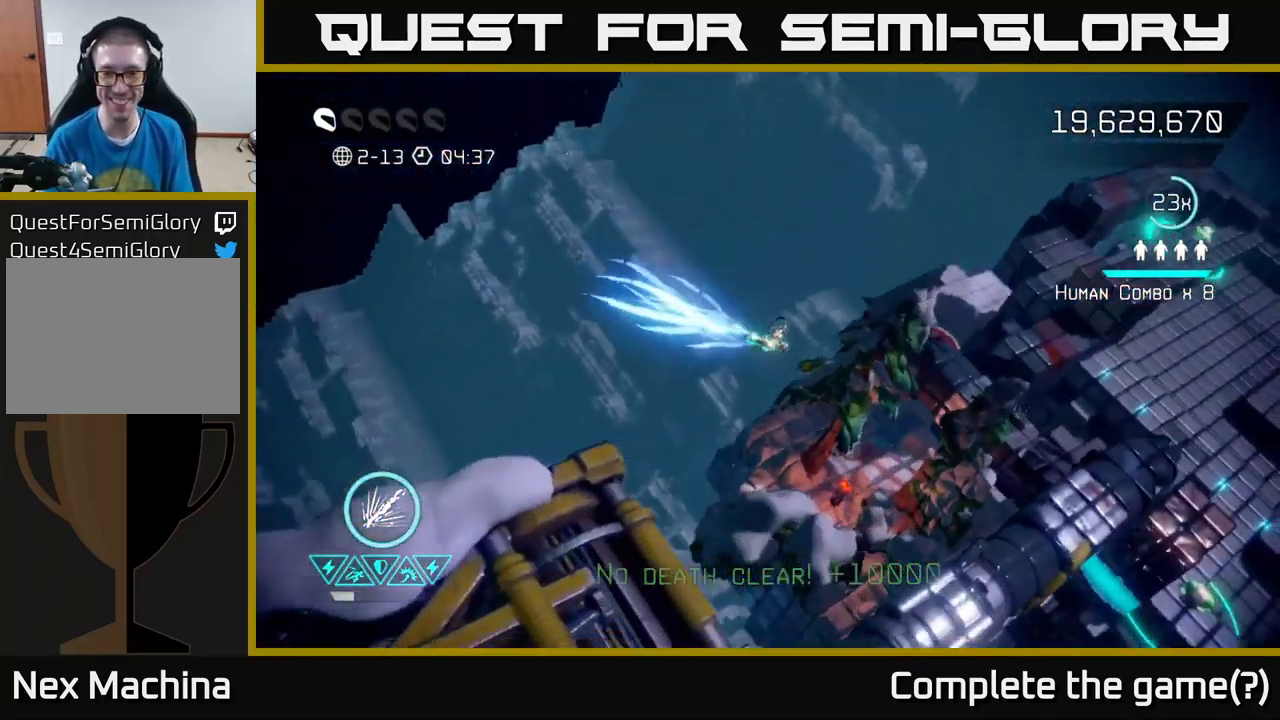
{"buttons": [], "left_stick": "right", "right_stick": "up-right", "events": [[83, "left_stick", "down-right"], [200, "left_stick", "right"], [300, "right_stick", "up"], [350, "right_stick", "up-right"]]}
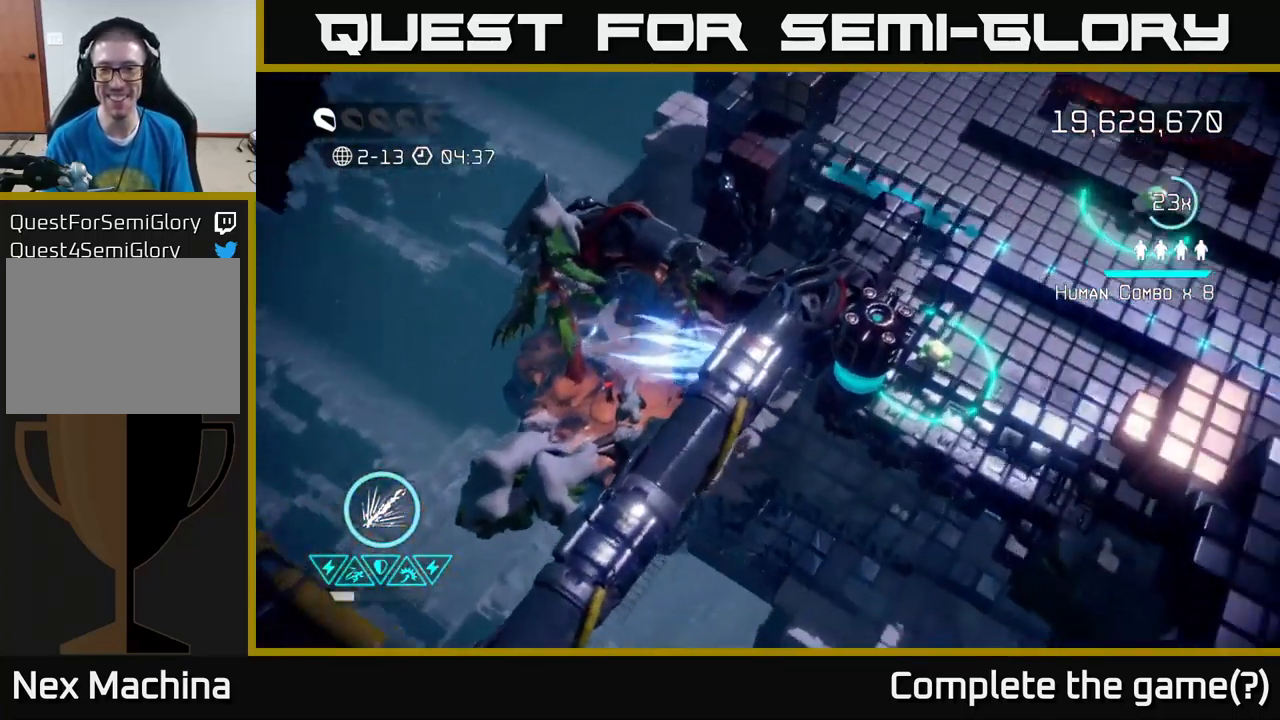
{"buttons": [], "left_stick": "up-right", "right_stick": "up-right", "events": [[66, "left_stick", "up-right"]]}
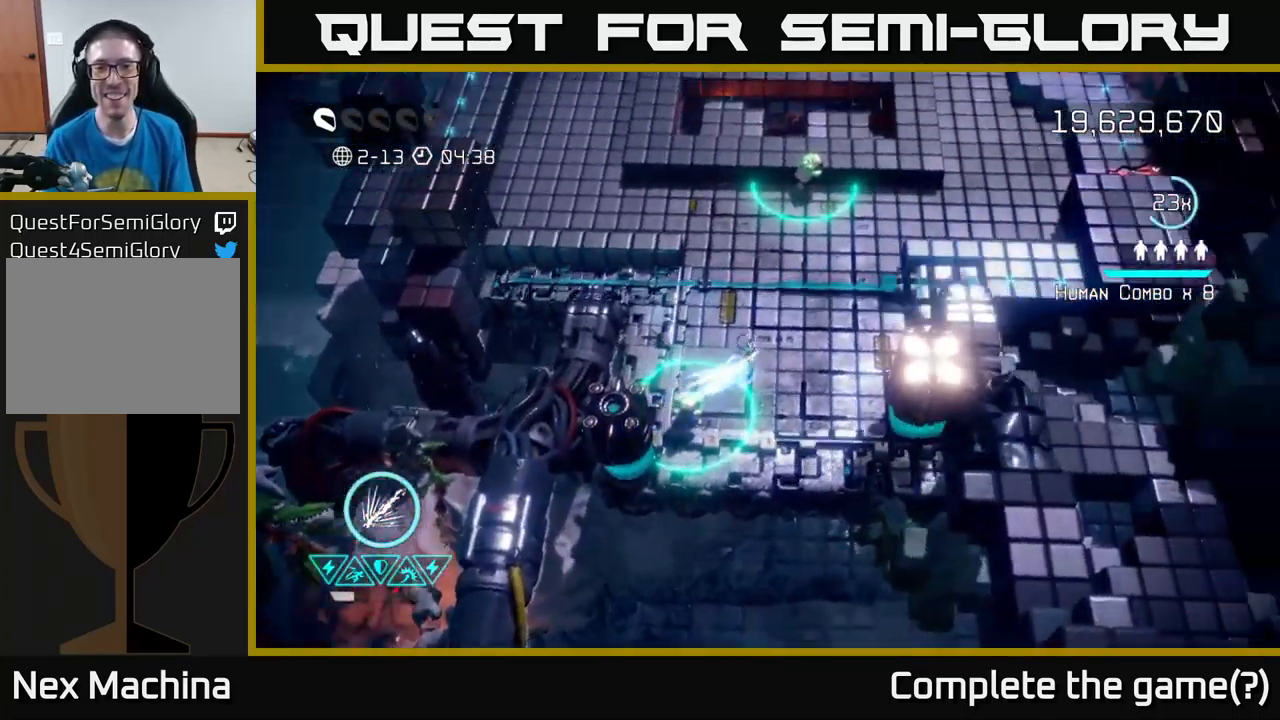
{"buttons": [], "left_stick": "down-left", "right_stick": "up-right", "events": [[316, "right_stick", "center"], [333, "left_stick", "down-left"], [400, "right_stick", "up-right"]]}
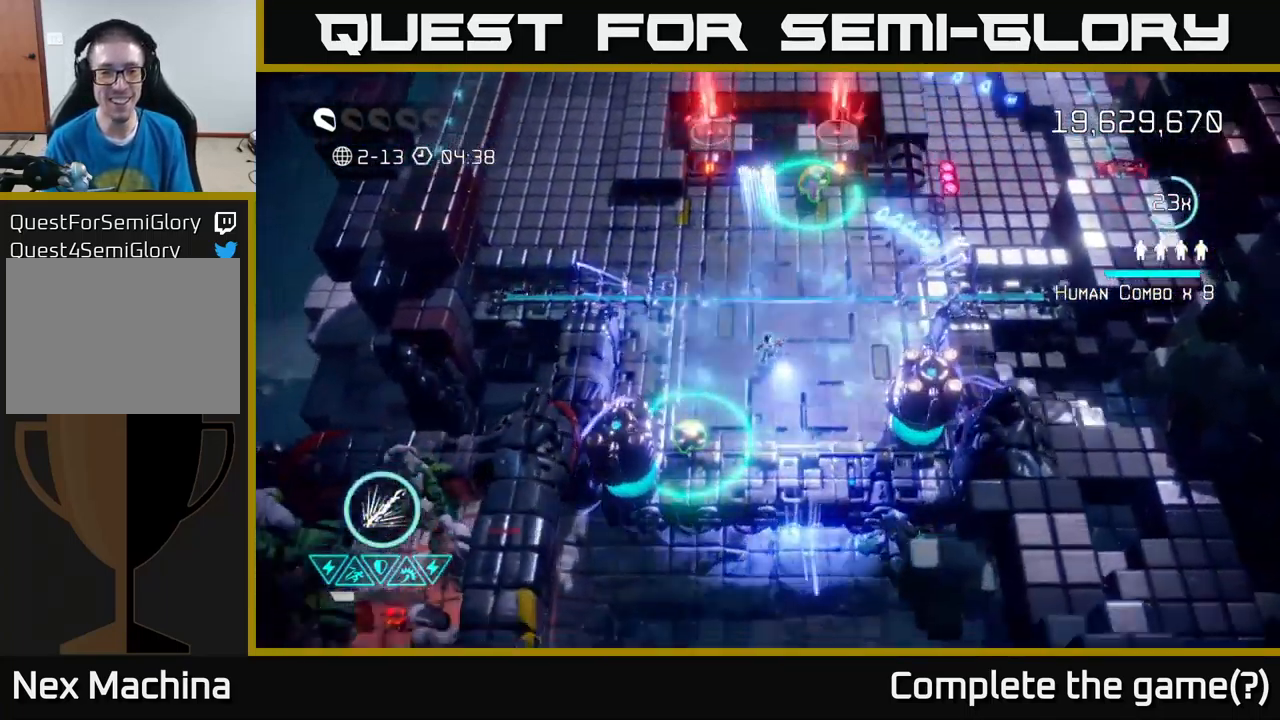
{"buttons": [], "left_stick": "up-right", "right_stick": "up", "events": [[333, "left_stick", "up-right"], [366, "right_stick", "up"]]}
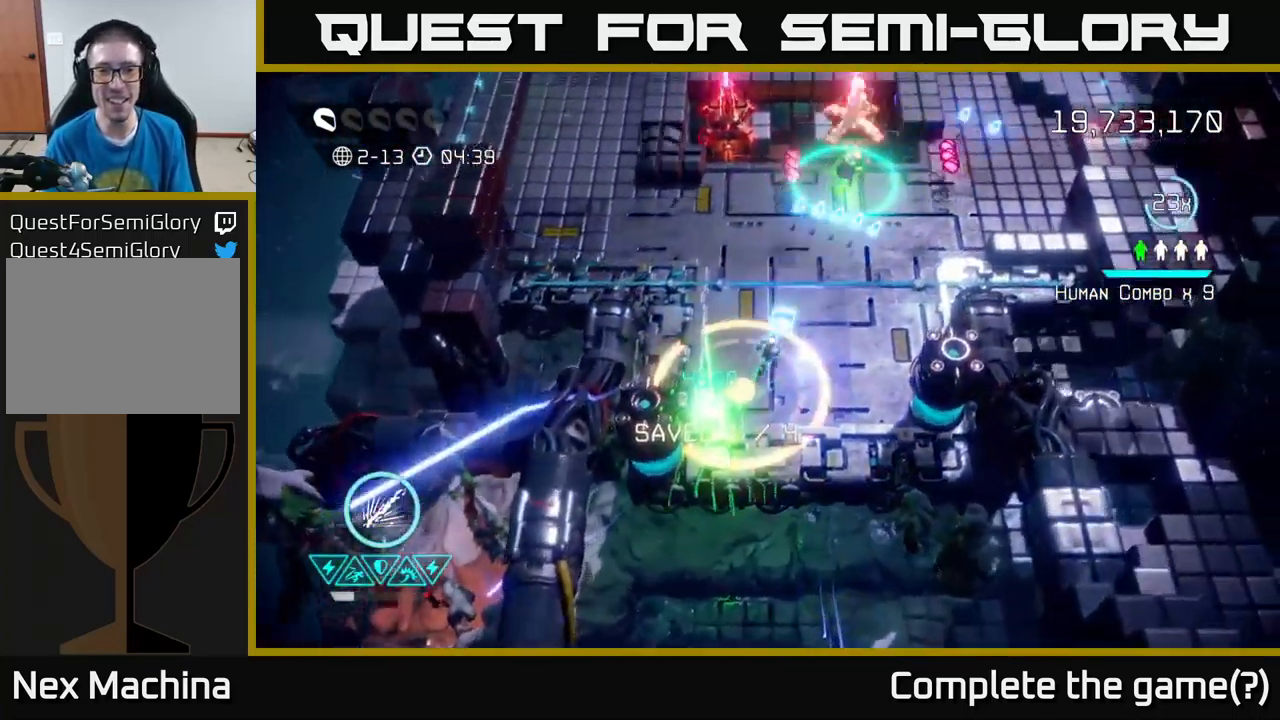
{"buttons": [], "left_stick": "up-right", "right_stick": "up", "events": []}
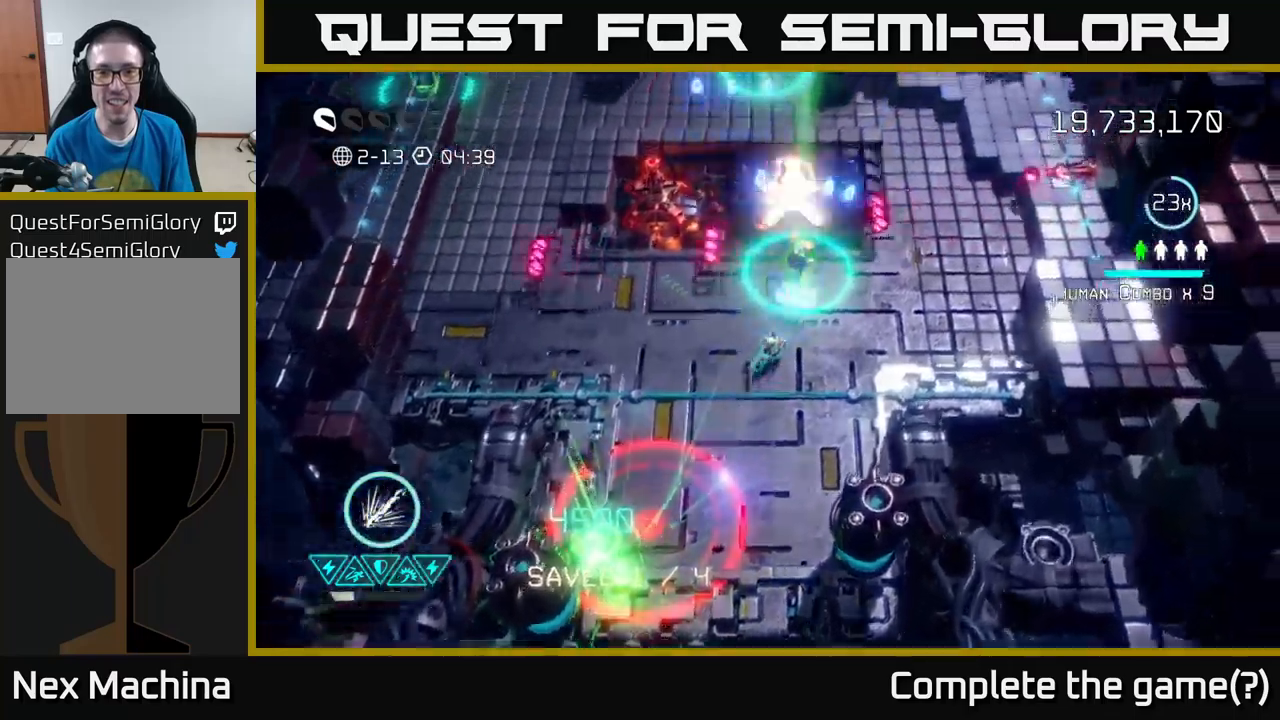
{"buttons": ["R2"], "left_stick": "right", "right_stick": "up-left", "events": [[233, "R2", "down"], [383, "right_stick", "up-left"], [433, "left_stick", "right"]]}
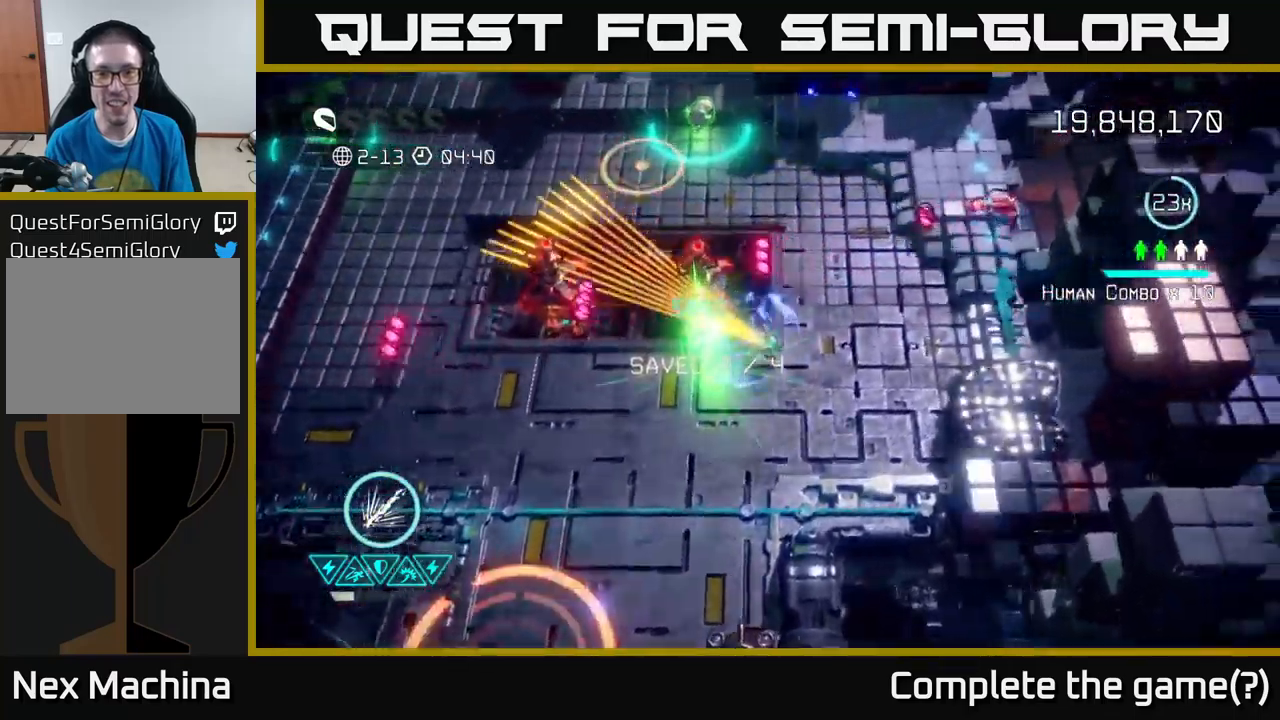
{"buttons": ["R2"], "left_stick": "up", "right_stick": "left", "events": [[67, "right_stick", "left"], [217, "left_stick", "up-right"], [350, "left_stick", "up"]]}
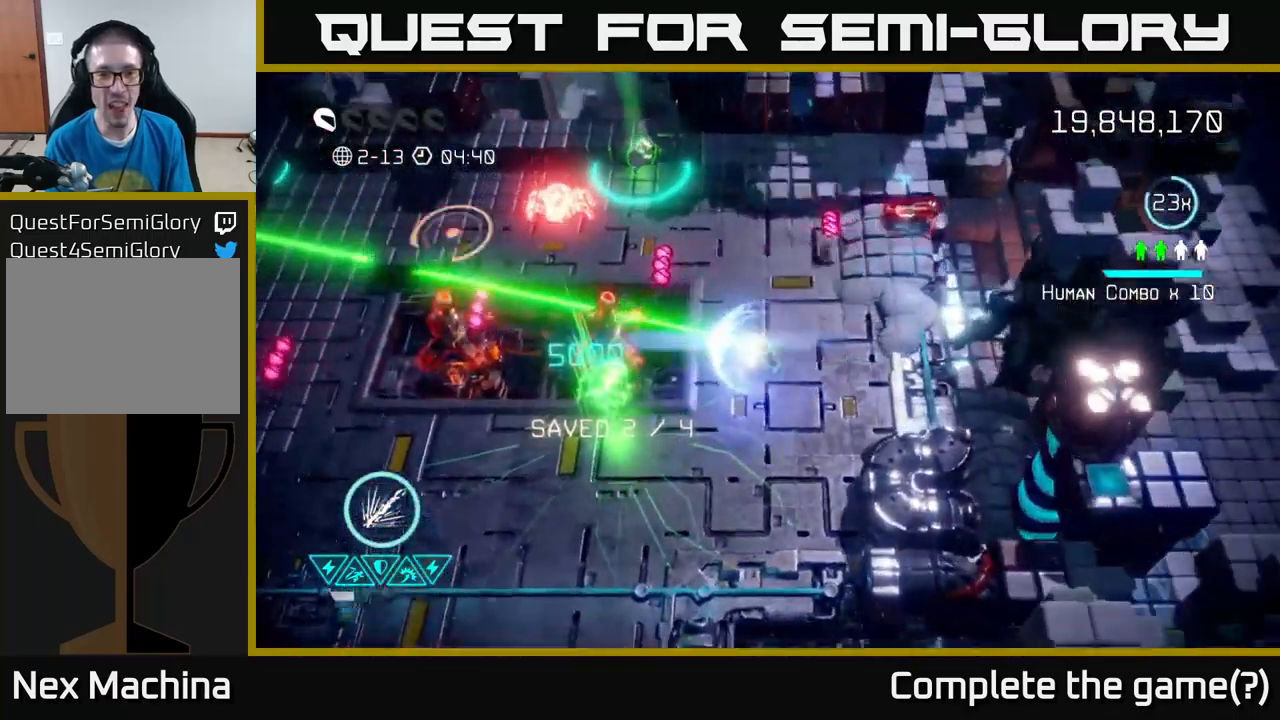
{"buttons": [], "left_stick": "down-left", "right_stick": "up-left", "events": [[33, "R2", "up"], [50, "left_stick", "down"], [183, "left_stick", "down-left"], [433, "right_stick", "up-left"]]}
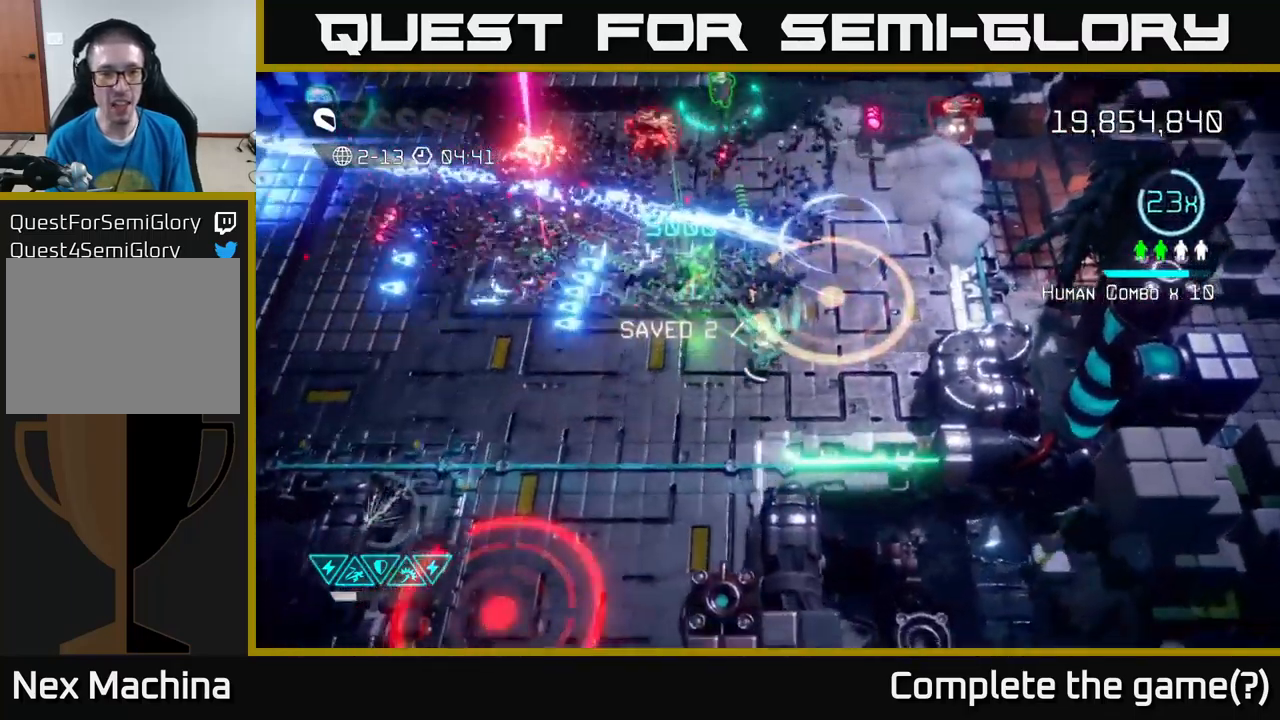
{"buttons": [], "left_stick": "left", "right_stick": "up", "events": [[183, "left_stick", "left"], [267, "right_stick", "up"]]}
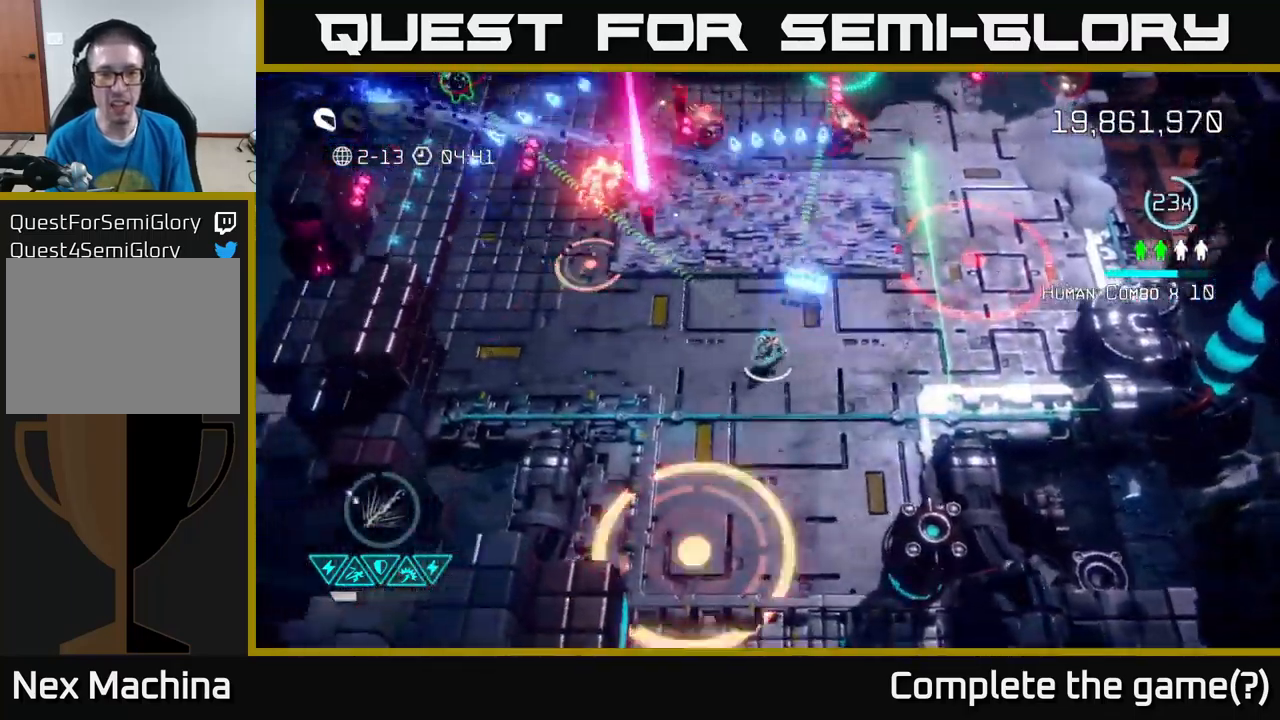
{"buttons": [], "left_stick": "left", "right_stick": "up", "events": [[183, "right_stick", "up-left"], [300, "right_stick", "up"]]}
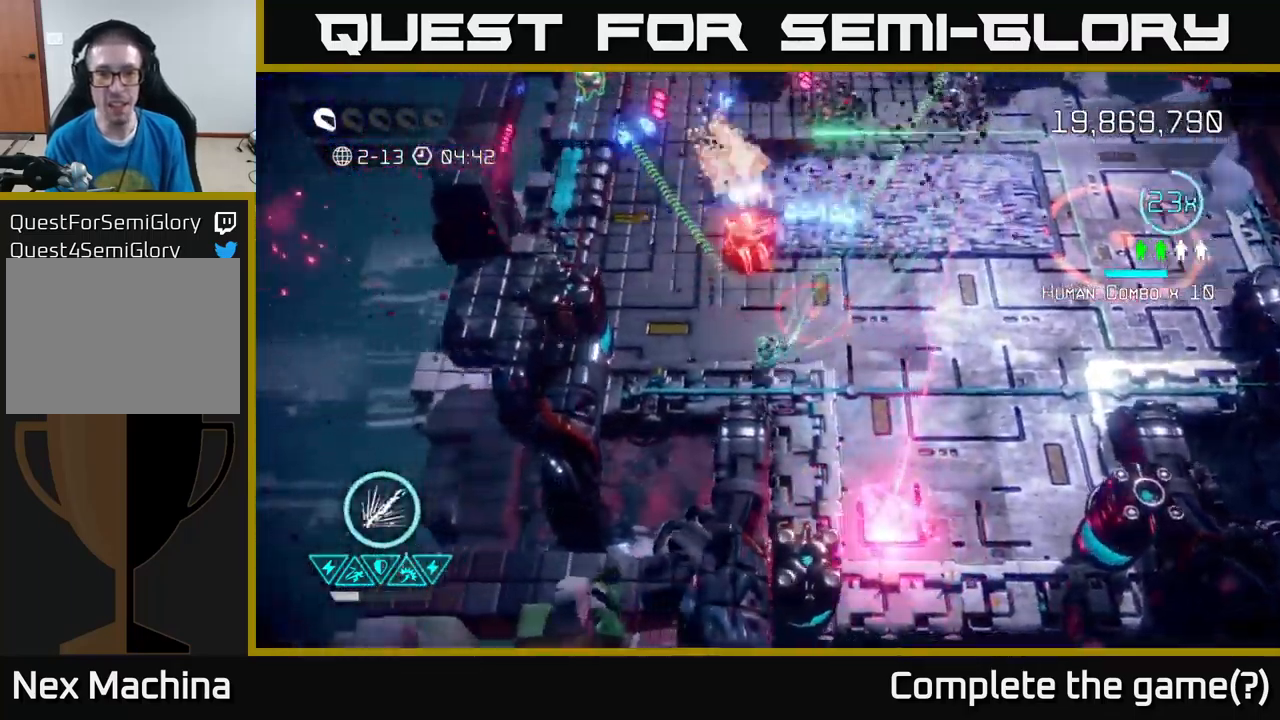
{"buttons": [], "left_stick": "up", "right_stick": "up-right", "events": [[300, "left_stick", "up-left"], [300, "right_stick", "up-right"], [450, "left_stick", "up"]]}
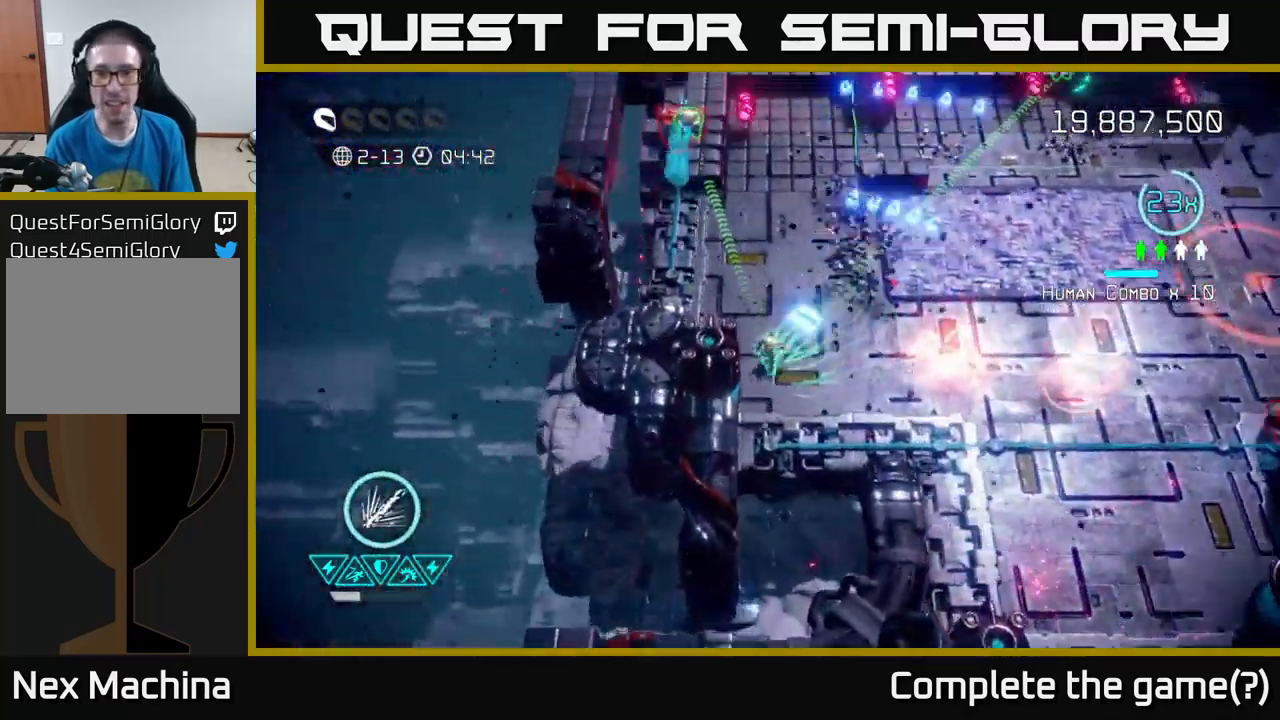
{"buttons": [], "left_stick": "up-left", "right_stick": "up-left", "events": [[217, "left_stick", "up-right"], [233, "right_stick", "up-left"], [333, "left_stick", "up"], [467, "left_stick", "up-left"]]}
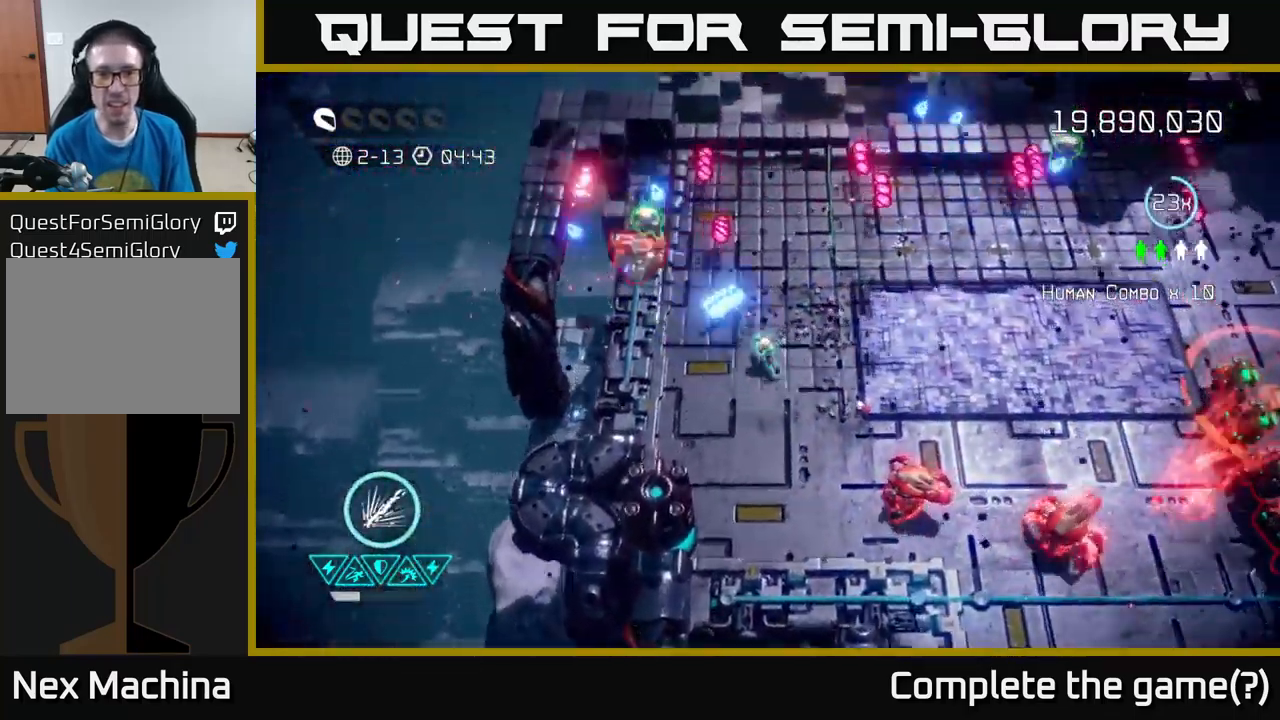
{"buttons": [], "left_stick": "down", "right_stick": "up-left", "events": [[150, "right_stick", "up"], [267, "right_stick", "up-left"], [300, "left_stick", "down"]]}
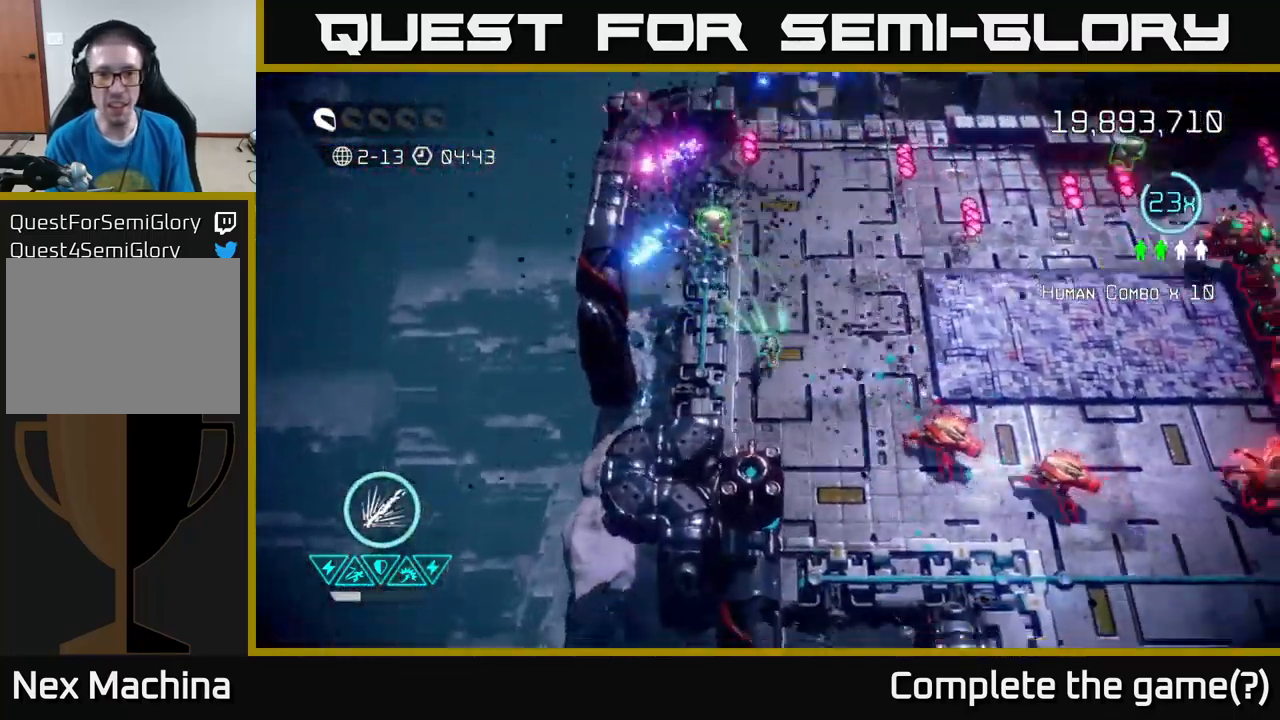
{"buttons": [], "left_stick": "up-left", "right_stick": "down-right", "events": [[100, "left_stick", "left"], [167, "right_stick", "up"], [183, "left_stick", "up"], [350, "right_stick", "right"], [400, "left_stick", "up-left"], [433, "right_stick", "down-right"]]}
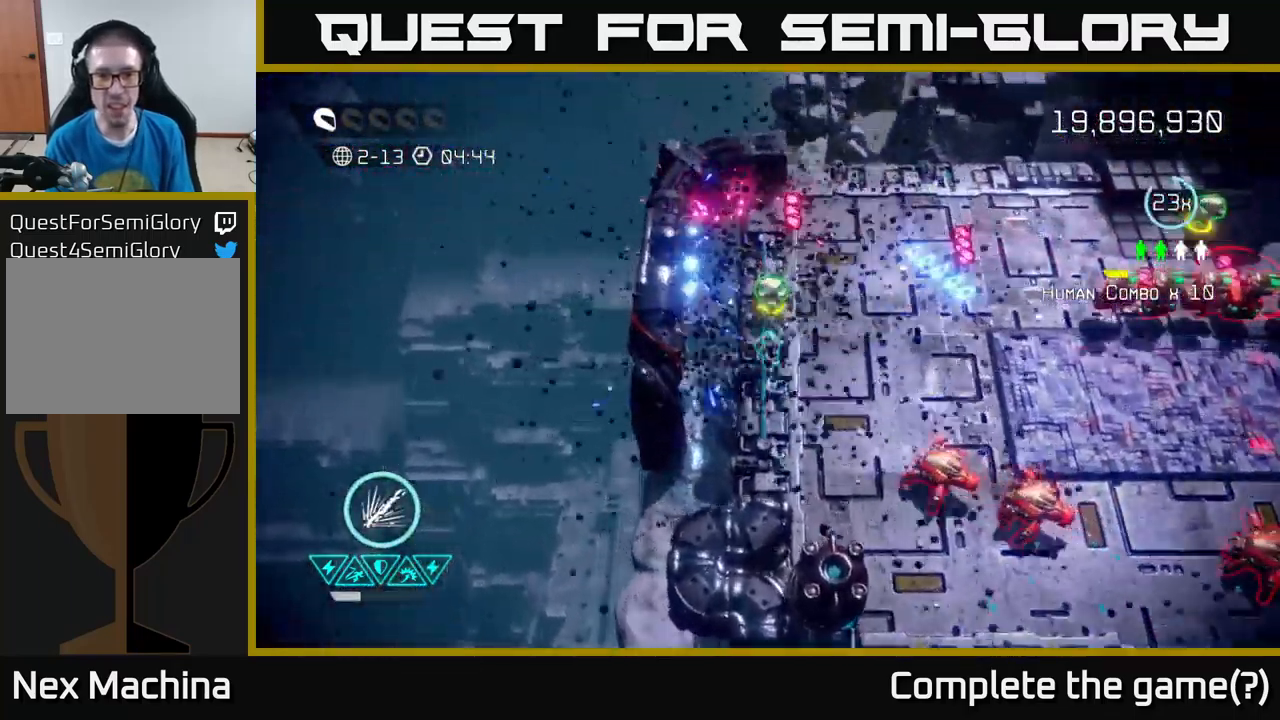
{"buttons": [], "left_stick": "down", "right_stick": "right", "events": [[149, "left_stick", "up-right"], [266, "left_stick", "down-right"], [333, "left_stick", "down"], [483, "right_stick", "right"]]}
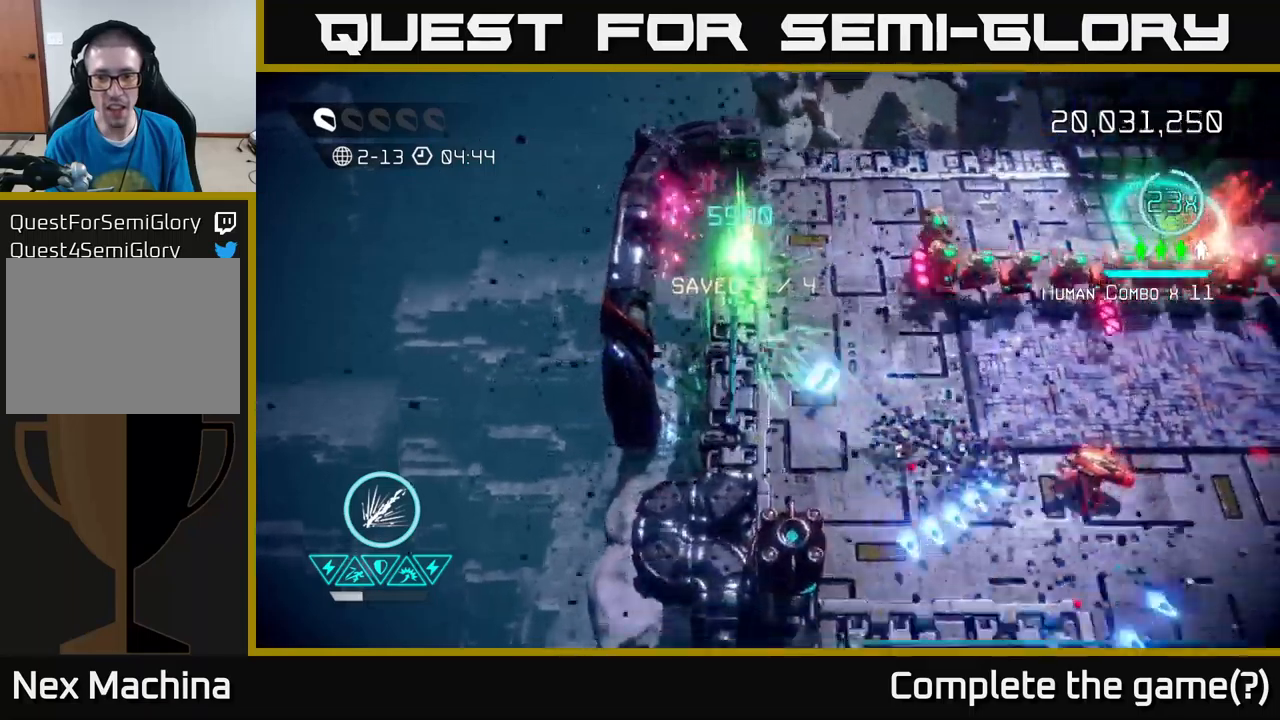
{"buttons": [], "left_stick": "up-right", "right_stick": "up-right", "events": [[34, "right_stick", "up-right"], [84, "left_stick", "down-right"], [334, "left_stick", "down"], [384, "right_stick", "up"], [500, "left_stick", "up-right"], [500, "right_stick", "up-right"]]}
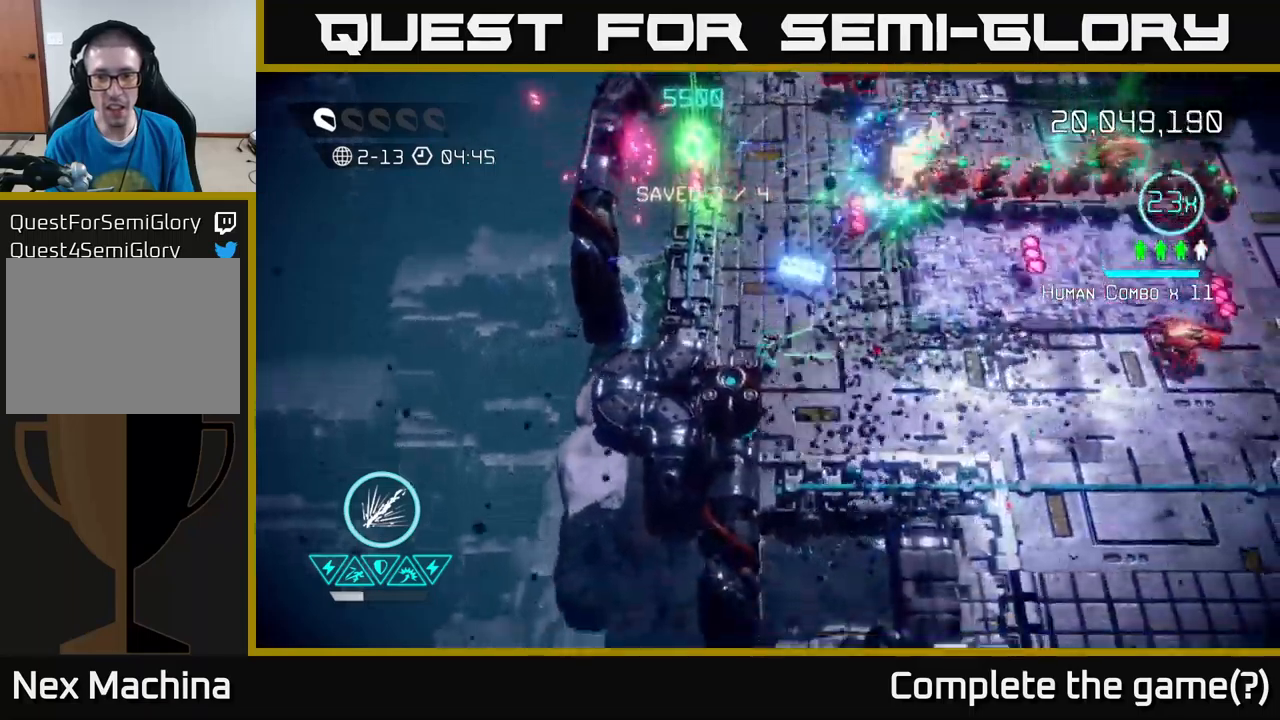
{"buttons": [], "left_stick": "left", "right_stick": "up", "events": [[267, "left_stick", "down-right"], [317, "left_stick", "up-right"], [367, "right_stick", "up"], [450, "left_stick", "left"]]}
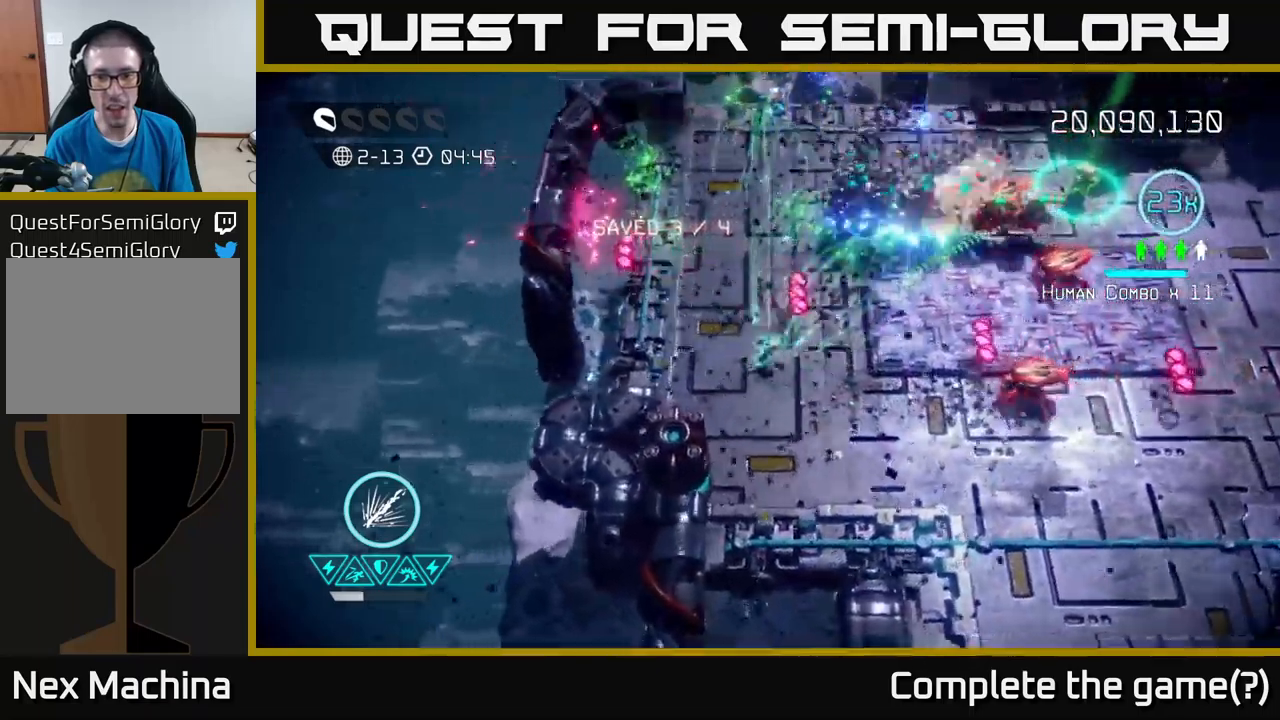
{"buttons": [], "left_stick": "down", "right_stick": "up", "events": [[134, "left_stick", "down-left"], [250, "left_stick", "down-right"], [317, "right_stick", "up-right"], [484, "left_stick", "down"], [500, "right_stick", "up"]]}
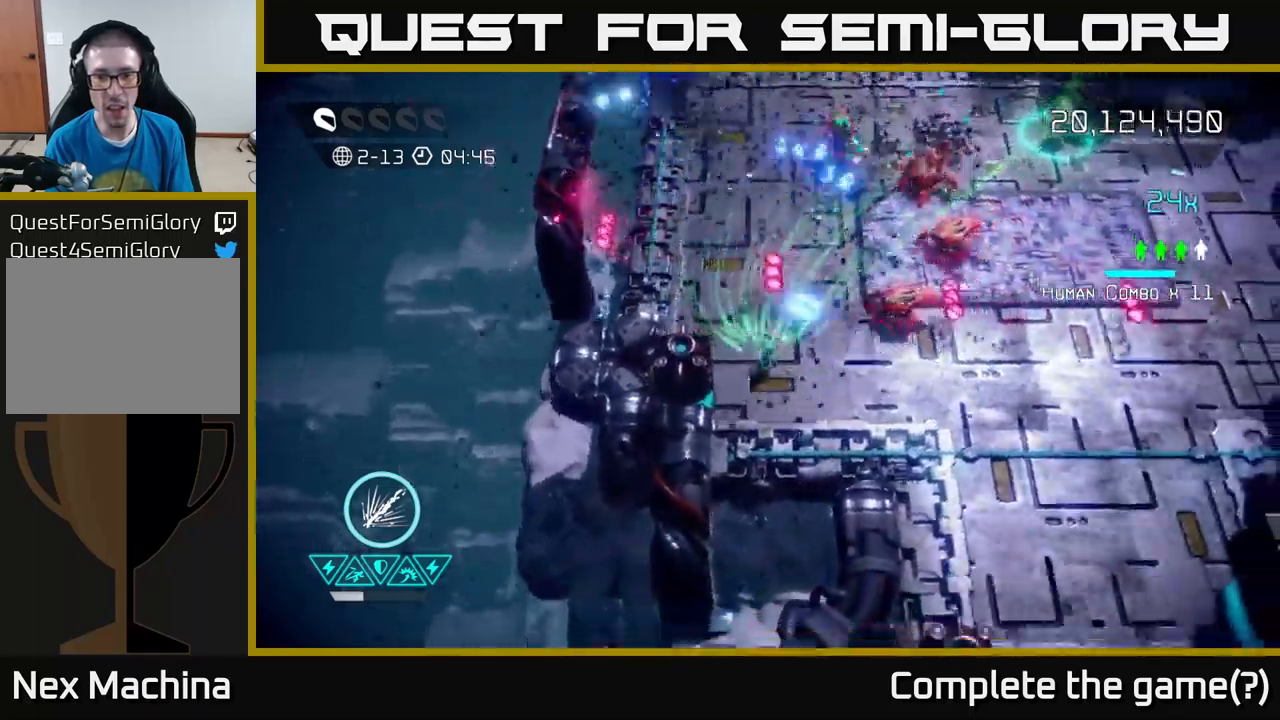
{"buttons": [], "left_stick": "right", "right_stick": "up", "events": [[100, "left_stick", "down-right"], [384, "left_stick", "right"]]}
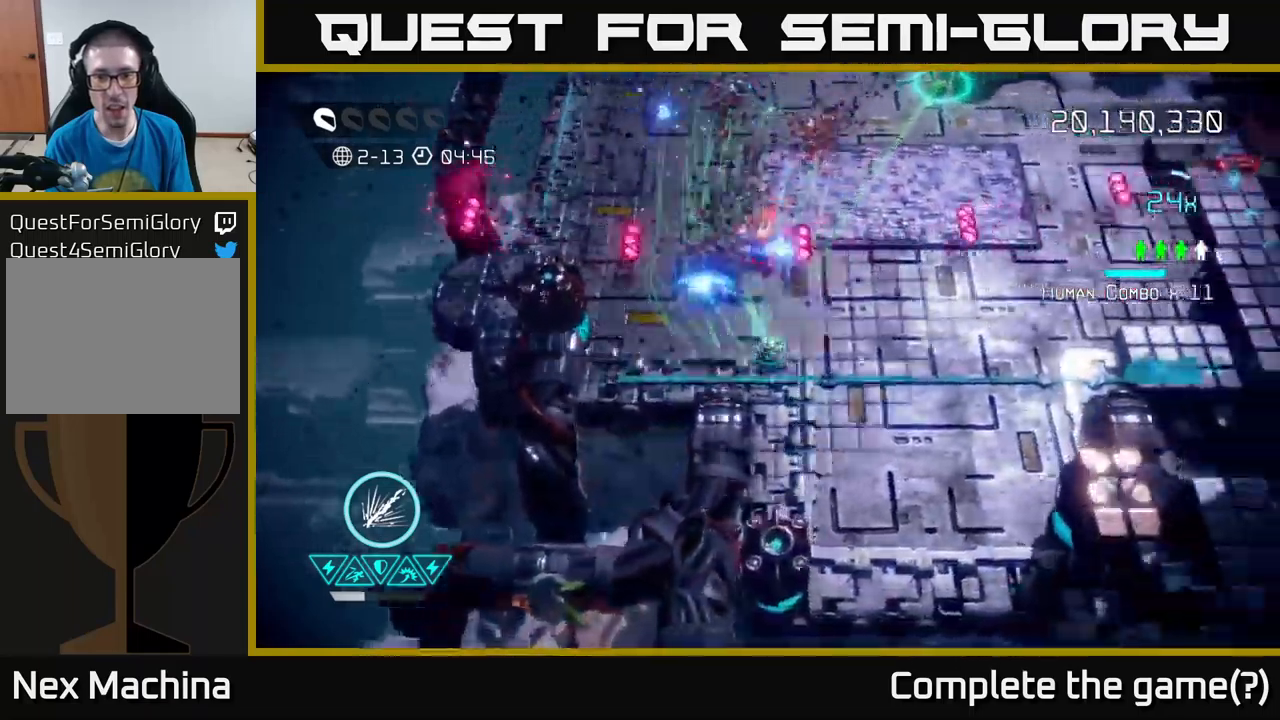
{"buttons": ["R2"], "left_stick": "right", "right_stick": "up-right", "events": [[200, "right_stick", "up-right"], [367, "R2", "down"]]}
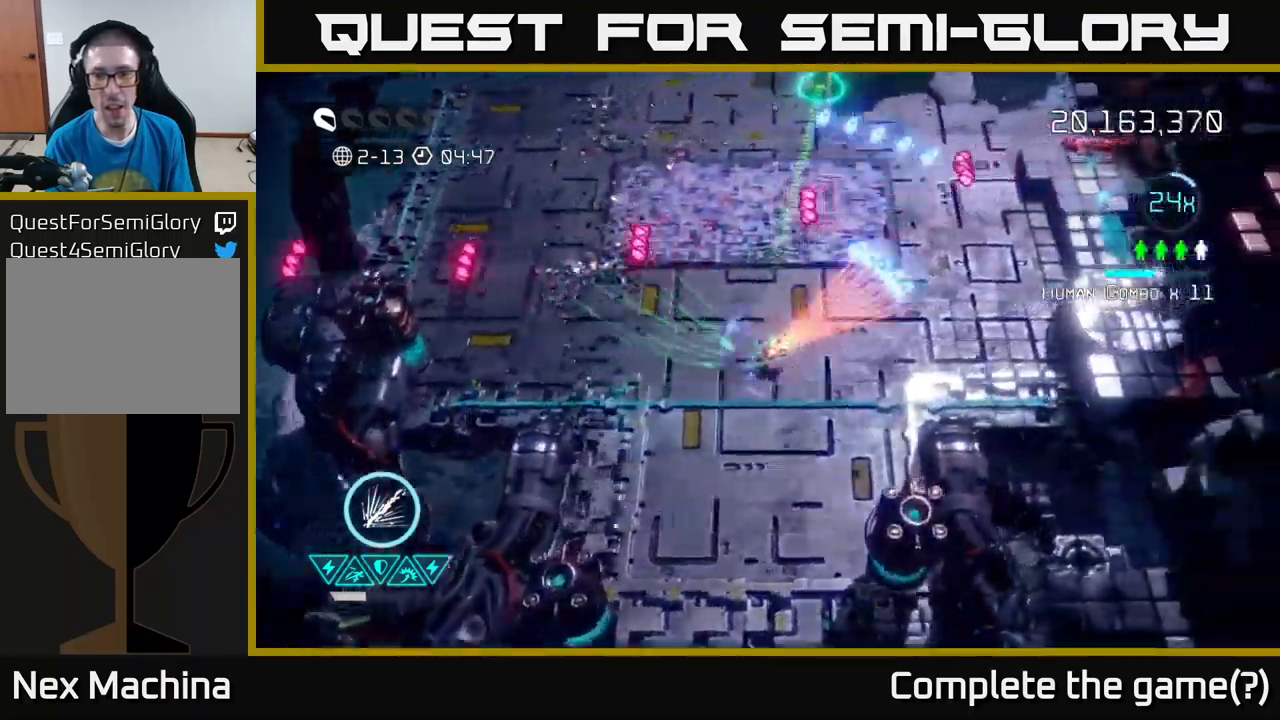
{"buttons": ["R2"], "left_stick": "up-right", "right_stick": "up-right", "events": [[184, "left_stick", "up-right"]]}
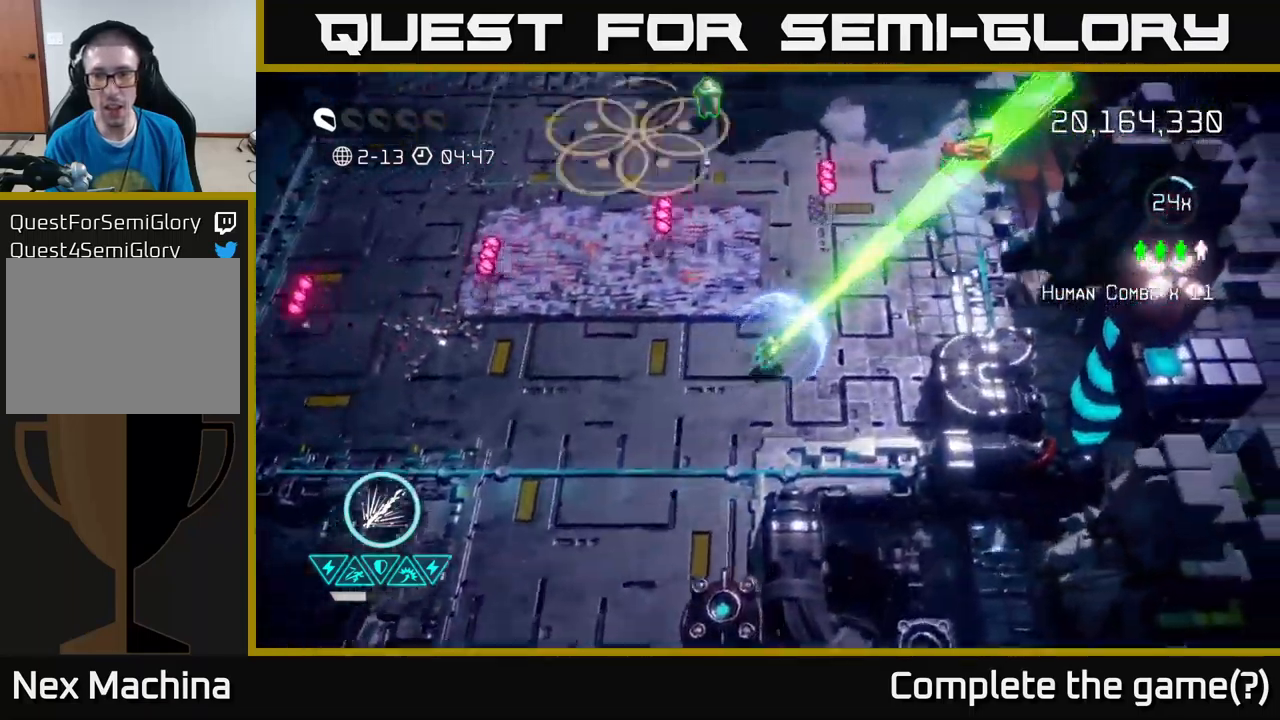
{"buttons": ["L2"], "left_stick": "up", "right_stick": "up", "events": [[117, "R2", "up"], [167, "left_stick", "up"], [417, "L2", "down"], [484, "right_stick", "up"]]}
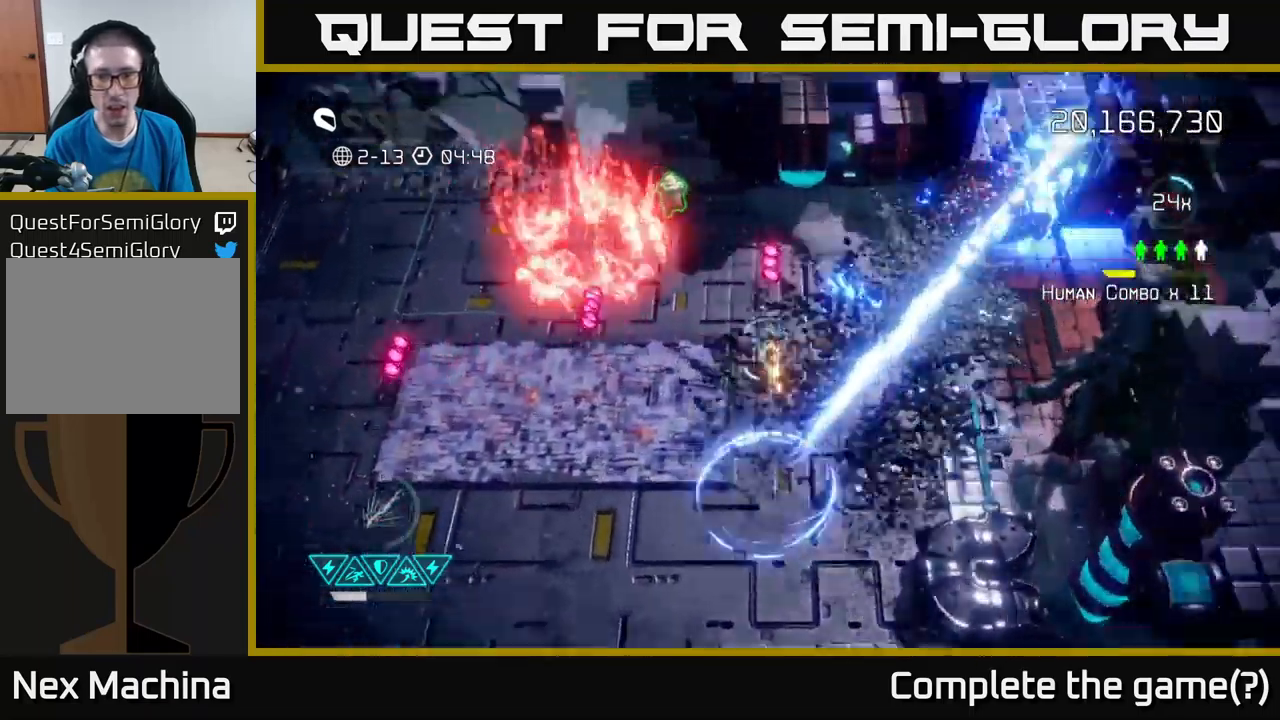
{"buttons": [], "left_stick": "up-left", "right_stick": "left", "events": [[17, "right_stick", "up-right"], [34, "right_stick", "center"], [84, "L2", "up"], [184, "right_stick", "up-left"], [367, "right_stick", "left"], [384, "left_stick", "up-left"]]}
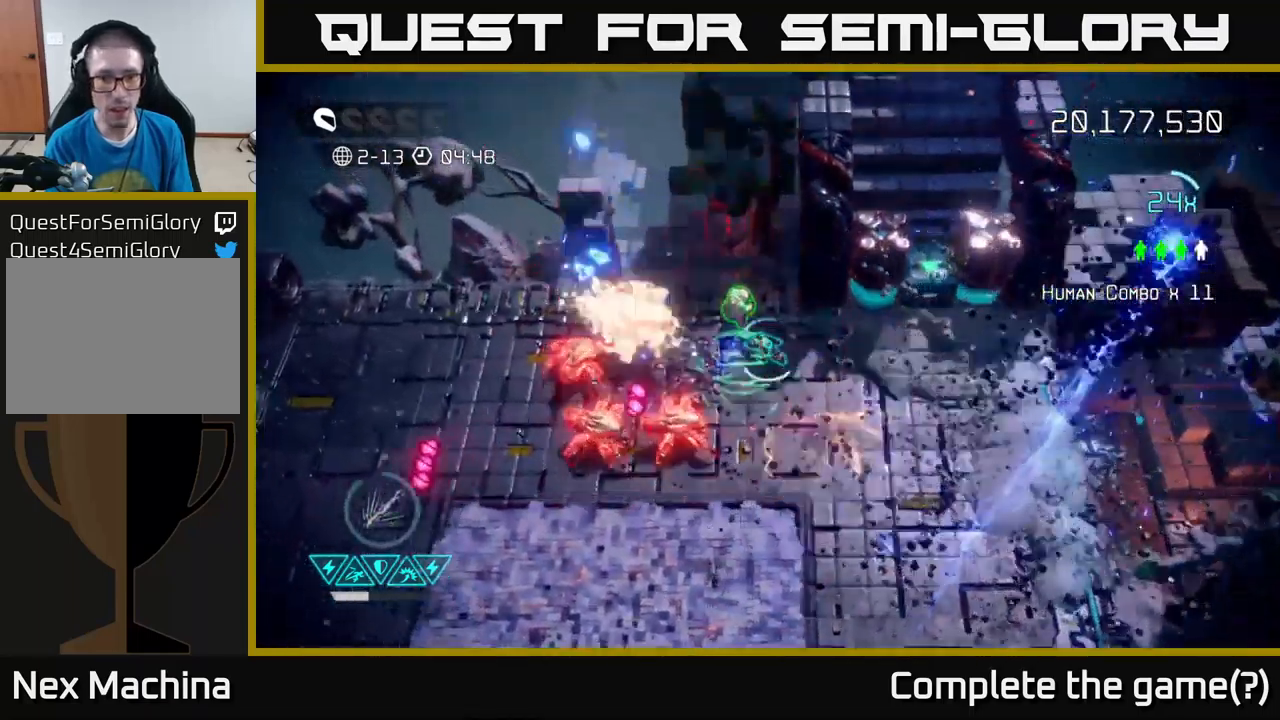
{"buttons": [], "left_stick": "down-right", "right_stick": "down-left", "events": [[50, "right_stick", "down-left"], [200, "left_stick", "up-right"], [284, "left_stick", "down-right"]]}